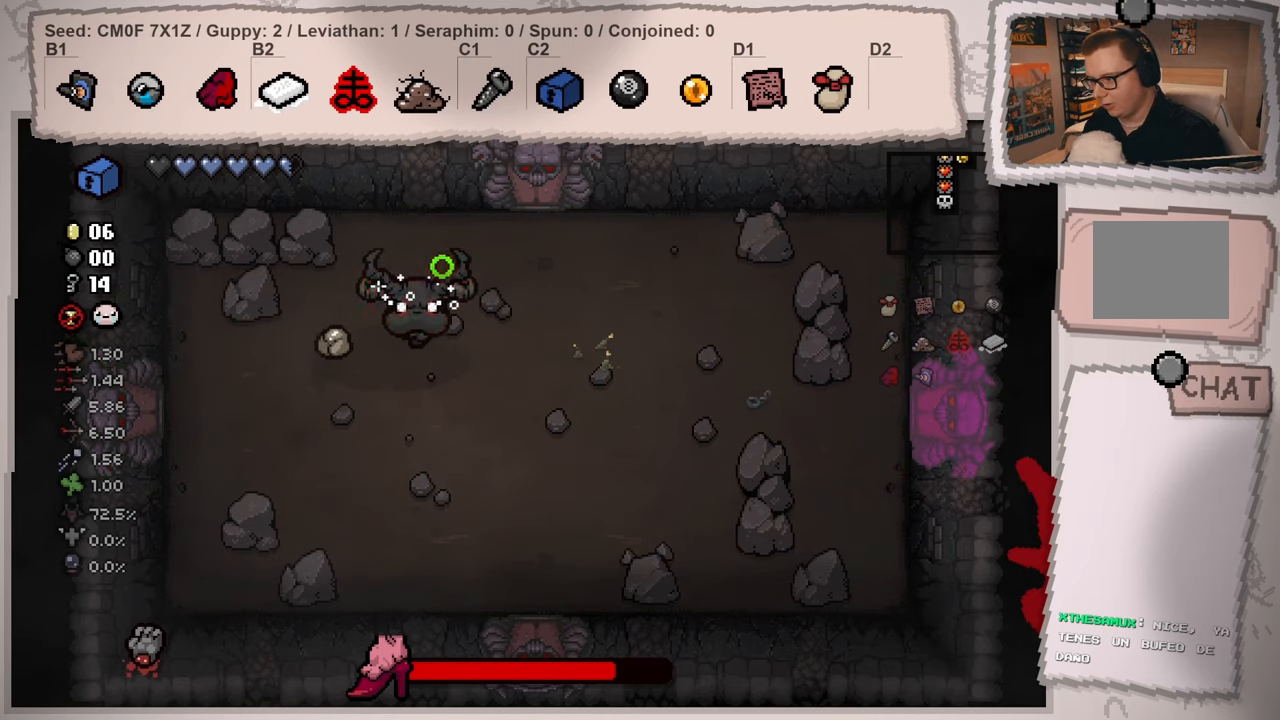
Gameplay with a controller (Xbox layout); each line is a JSON object with the inputs held at the frame after it. "events" lists button and stick changes between this image and that frame as [ms after this image, input, new state], when the widget could be followed in between. Not read: L3 R3.
{"buttons": [], "left_stick": "down-right", "right_stick": "left", "events": [[17, "right_stick", "down-left"], [234, "left_stick", "down-right"], [267, "right_stick", "left"]]}
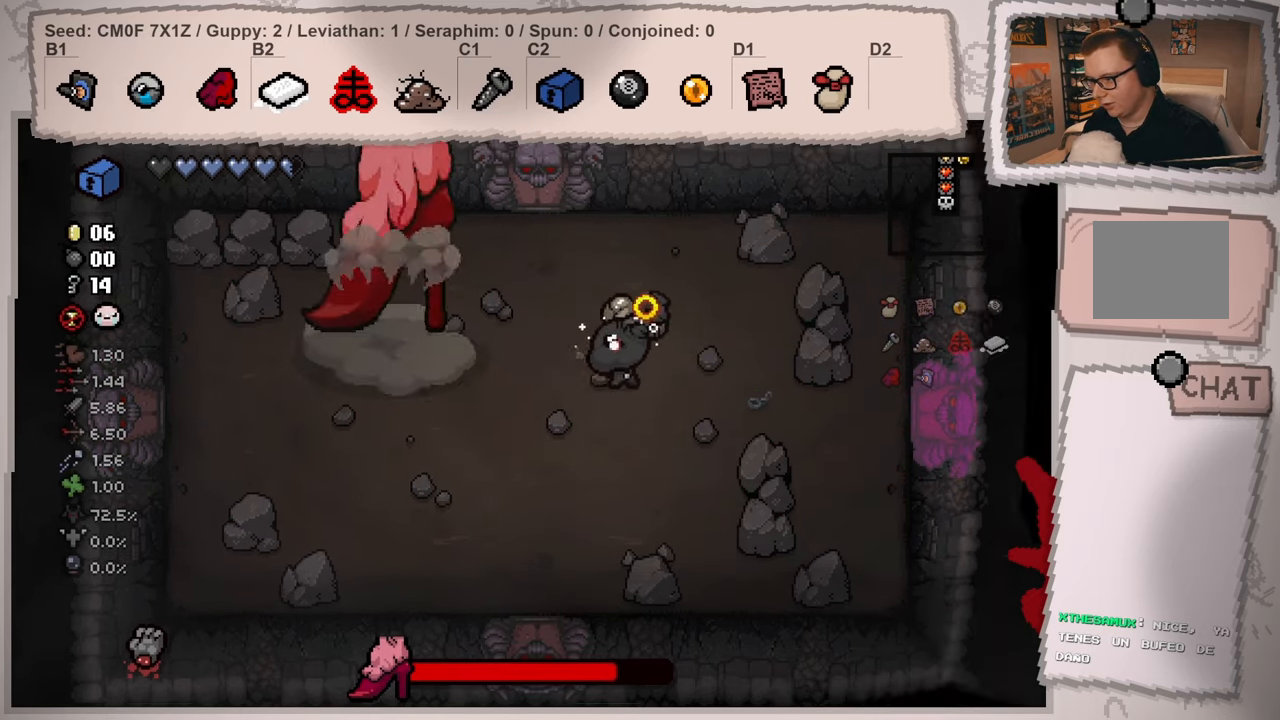
{"buttons": [], "left_stick": "center", "right_stick": "center", "events": [[83, "left_stick", "up-right"], [267, "left_stick", "center"], [267, "right_stick", "center"]]}
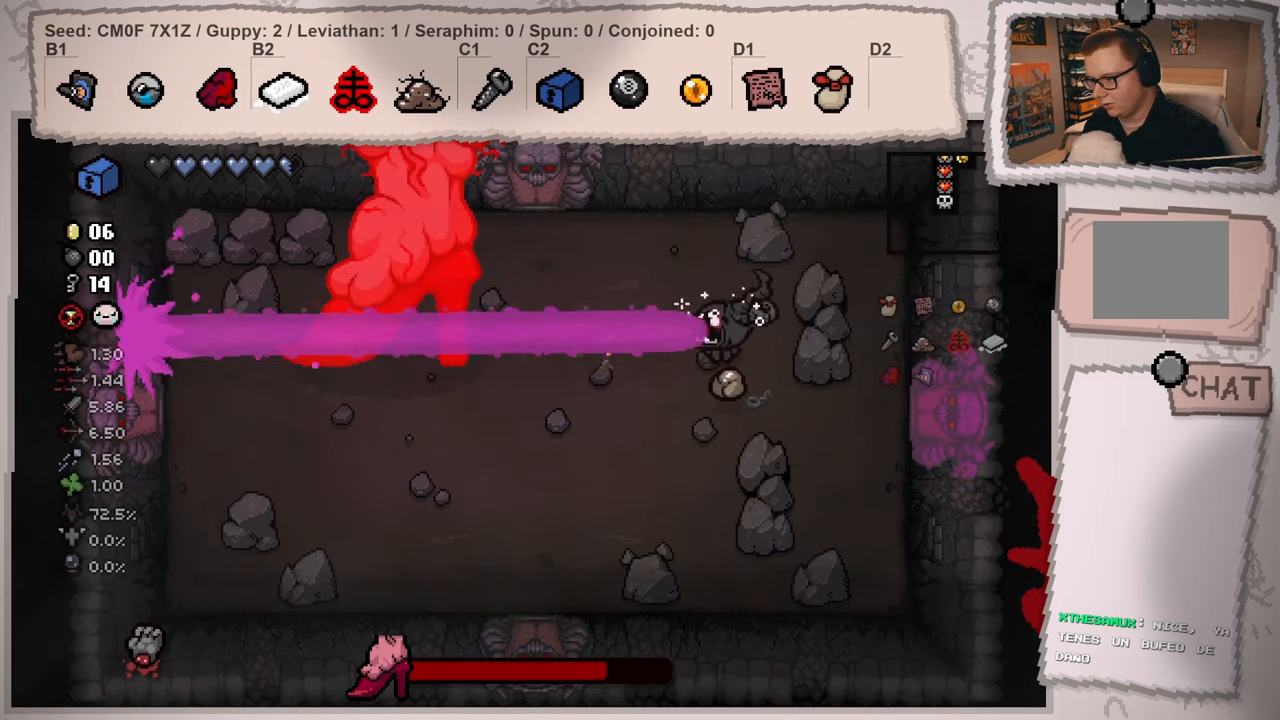
{"buttons": [], "left_stick": "down-left", "right_stick": "right", "events": [[134, "left_stick", "down"], [234, "left_stick", "down-left"], [384, "right_stick", "up-right"], [451, "right_stick", "right"]]}
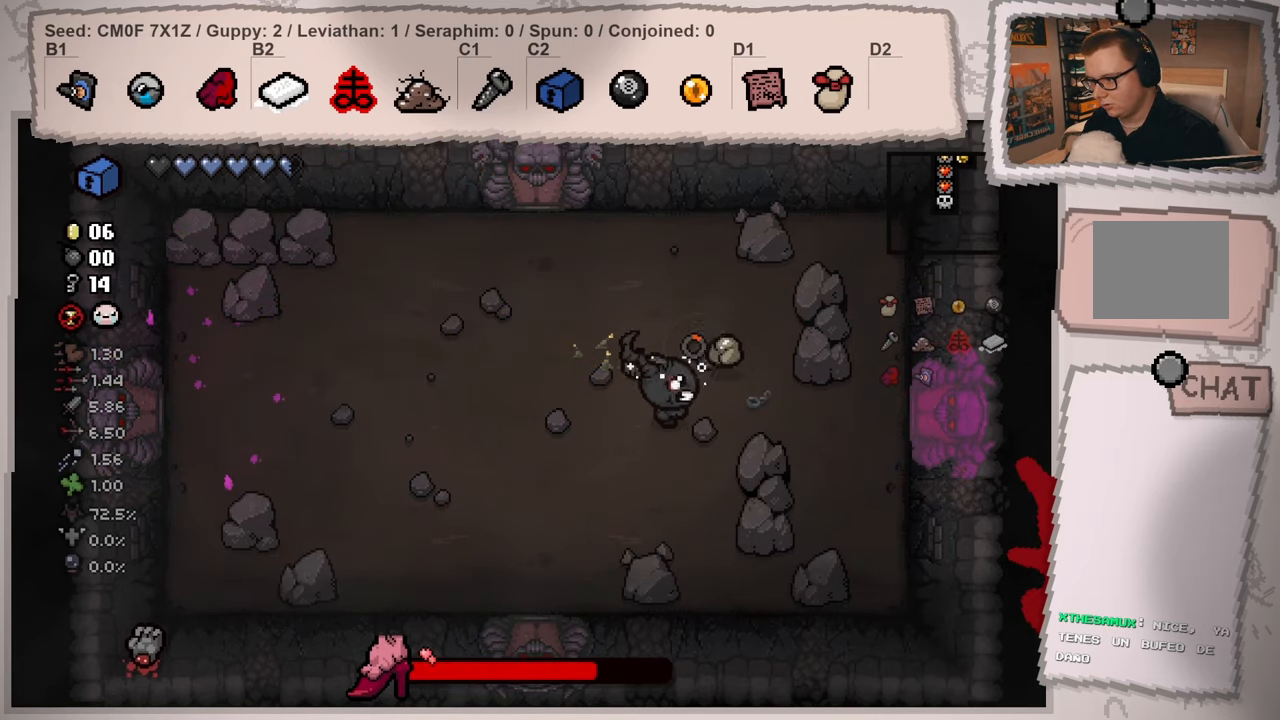
{"buttons": [], "left_stick": "left", "right_stick": "down-right", "events": [[333, "left_stick", "left"], [483, "right_stick", "down-right"]]}
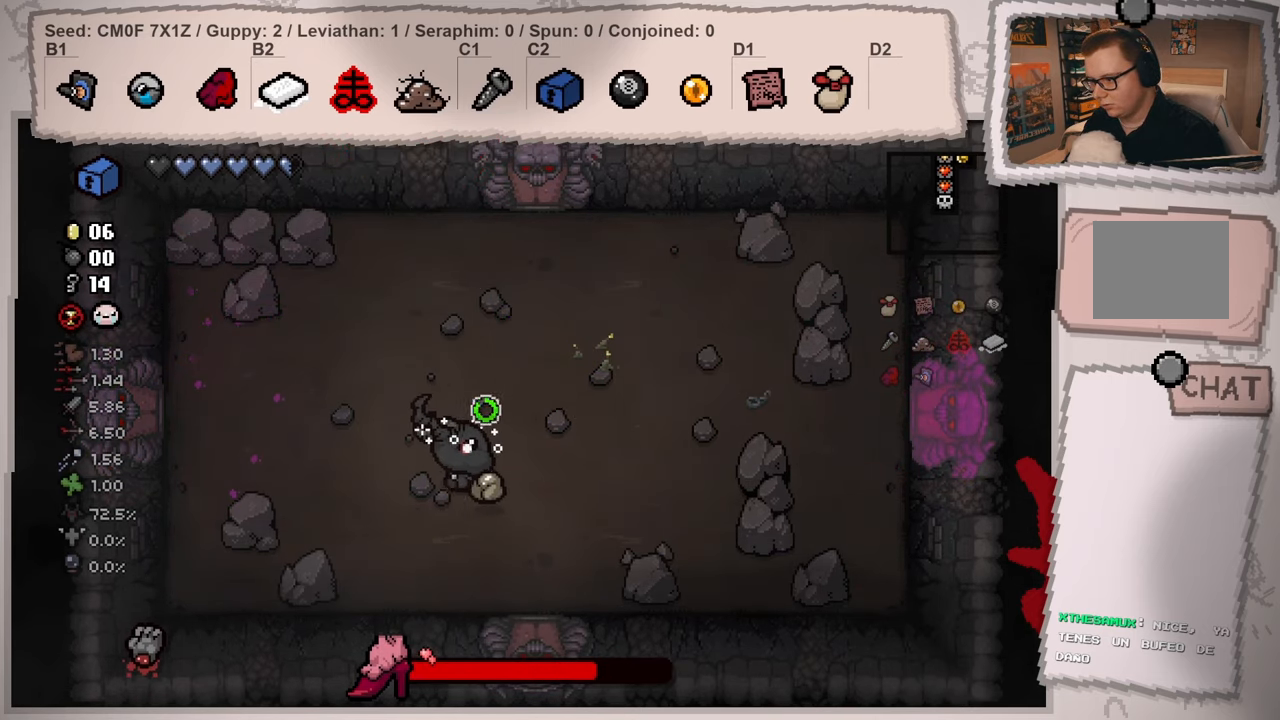
{"buttons": [], "left_stick": "right", "right_stick": "down-left", "events": [[33, "left_stick", "up-left"], [150, "left_stick", "up"], [217, "right_stick", "down"], [300, "left_stick", "up-right"], [417, "left_stick", "right"], [417, "right_stick", "down-left"]]}
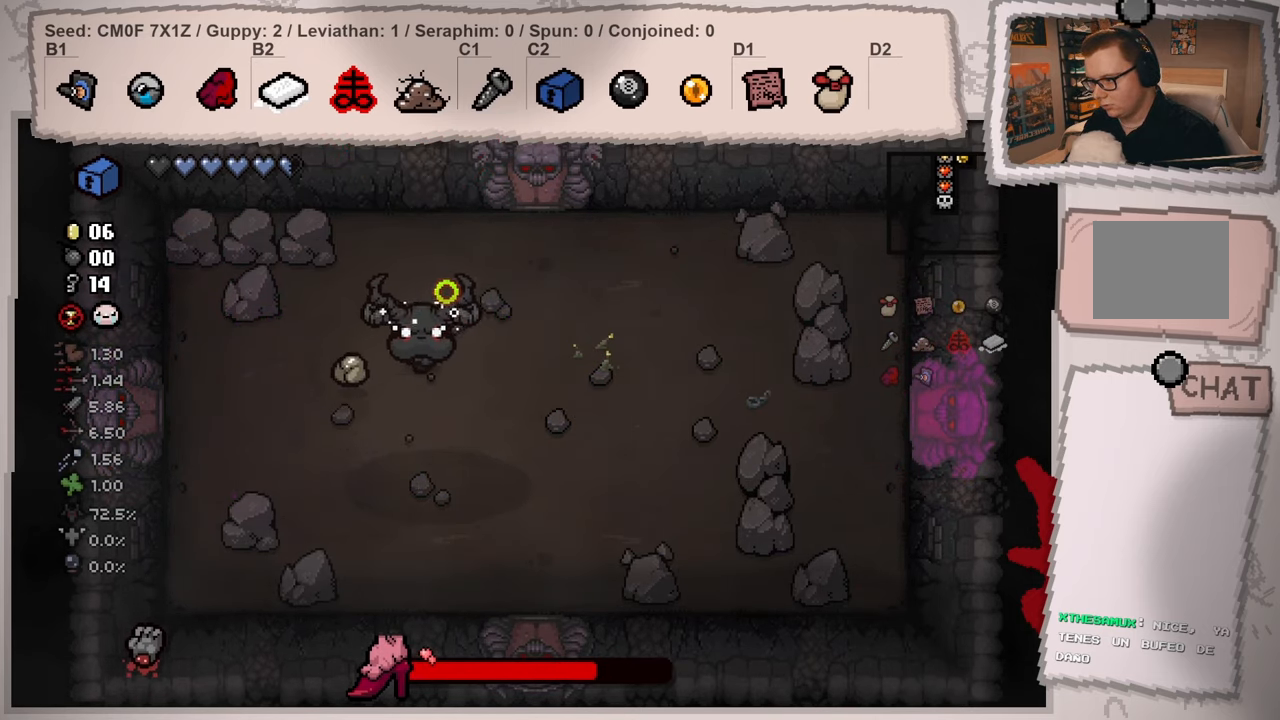
{"buttons": [], "left_stick": "down-right", "right_stick": "left", "events": [[150, "left_stick", "down-right"], [233, "right_stick", "left"]]}
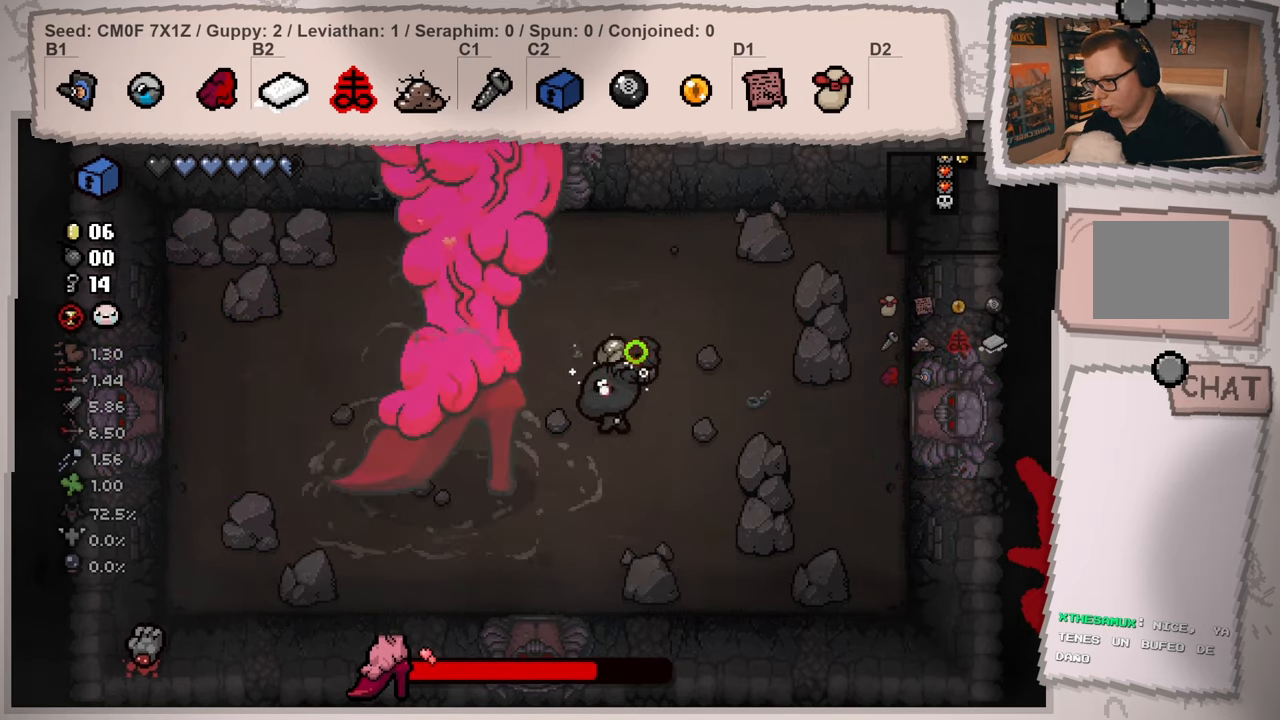
{"buttons": [], "left_stick": "center", "right_stick": "center", "events": [[83, "left_stick", "center"], [100, "right_stick", "center"]]}
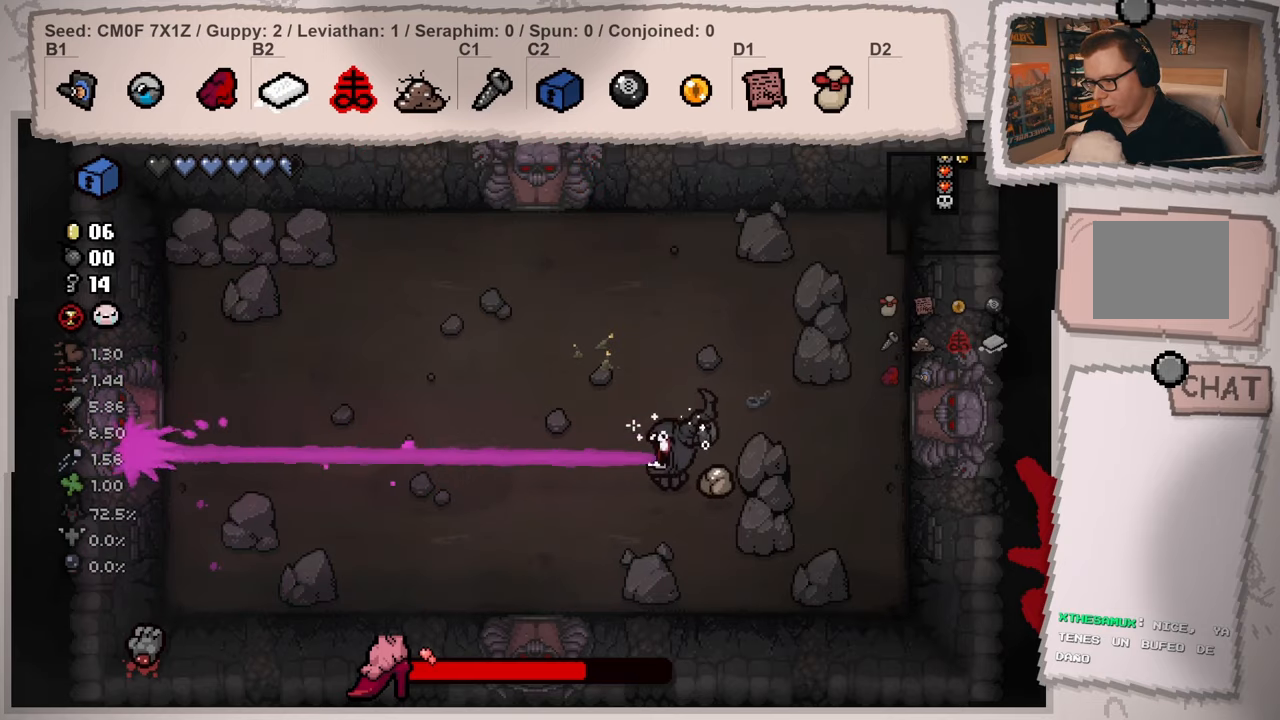
{"buttons": [], "left_stick": "left", "right_stick": "right", "events": [[50, "left_stick", "left"], [150, "left_stick", "up-left"], [183, "right_stick", "up-right"], [333, "left_stick", "left"], [400, "right_stick", "right"]]}
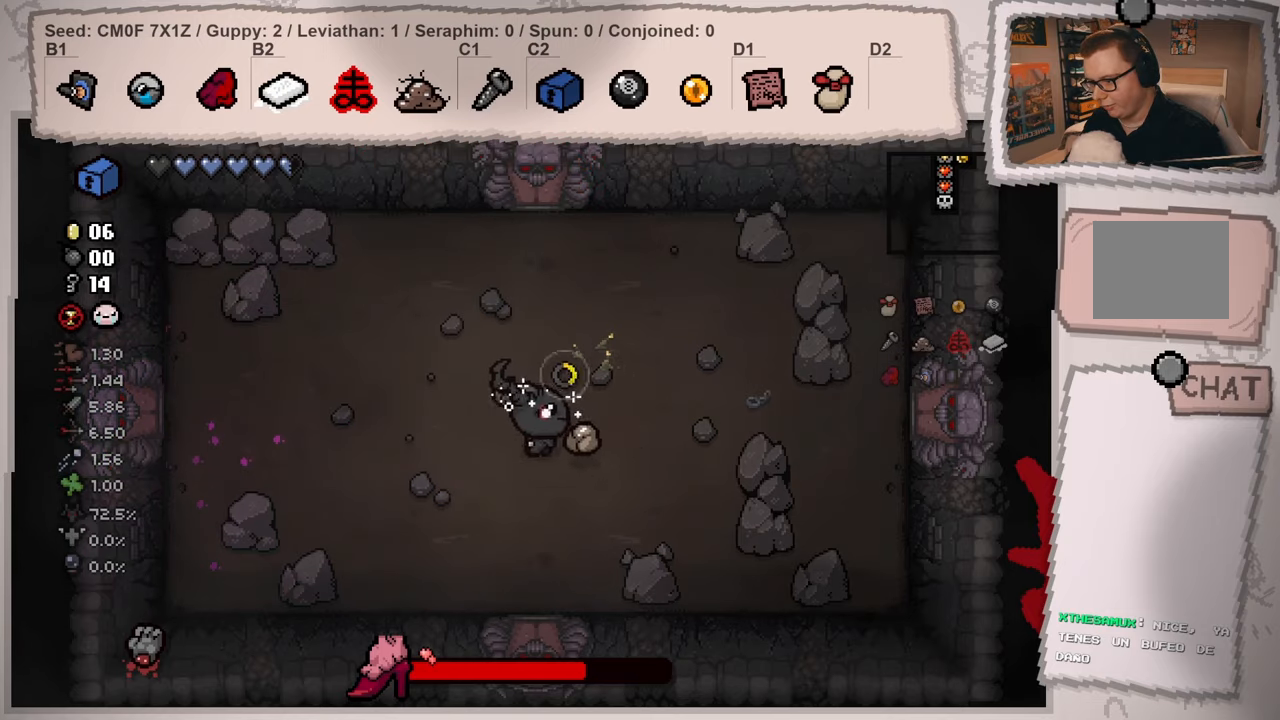
{"buttons": [], "left_stick": "up-right", "right_stick": "down-right", "events": [[184, "left_stick", "up-left"], [284, "right_stick", "down-right"], [367, "left_stick", "up-right"]]}
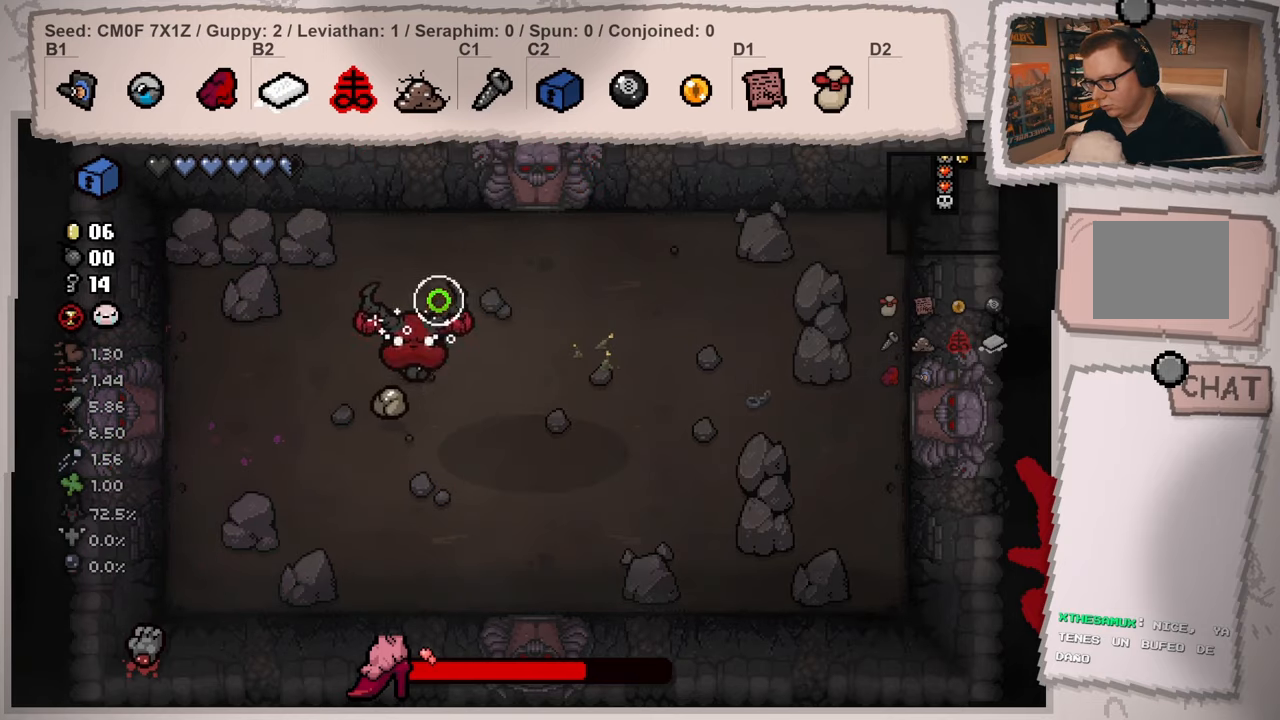
{"buttons": [], "left_stick": "center", "right_stick": "center", "events": [[33, "left_stick", "right"], [50, "right_stick", "down"], [267, "left_stick", "center"], [300, "right_stick", "center"]]}
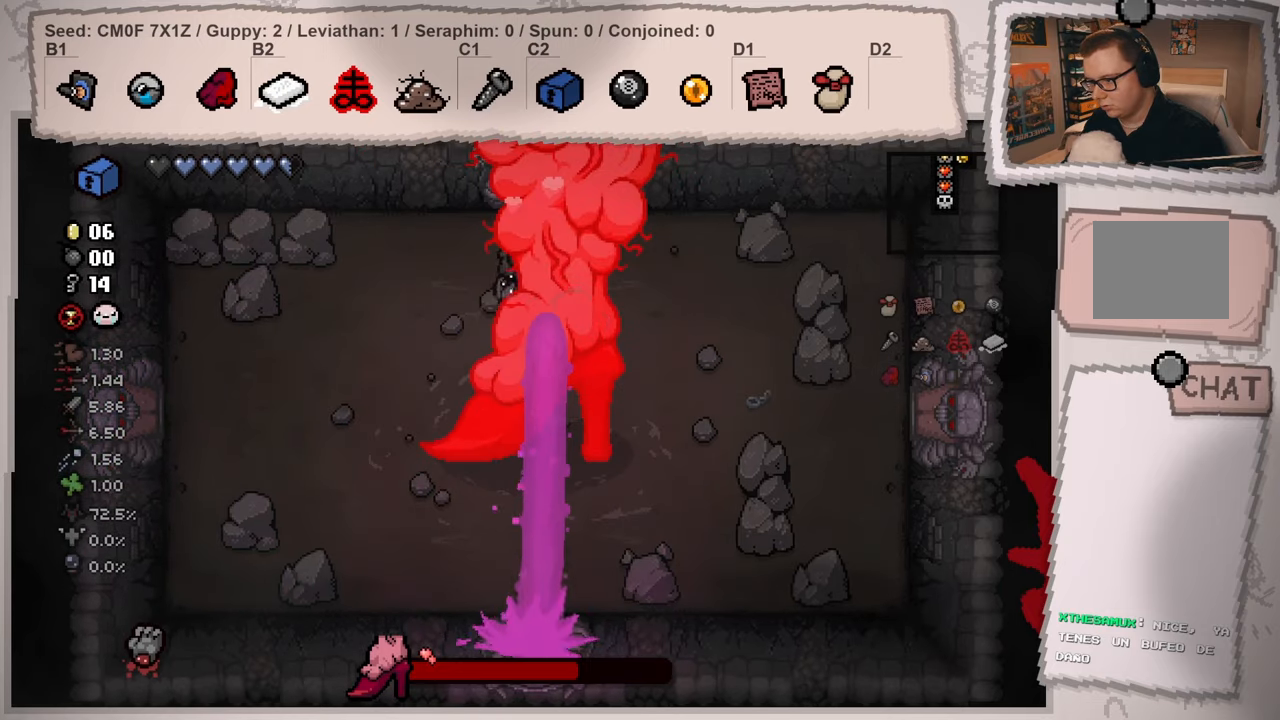
{"buttons": [], "left_stick": "down-right", "right_stick": "left", "events": [[151, "left_stick", "right"], [368, "right_stick", "left"], [401, "left_stick", "down-right"]]}
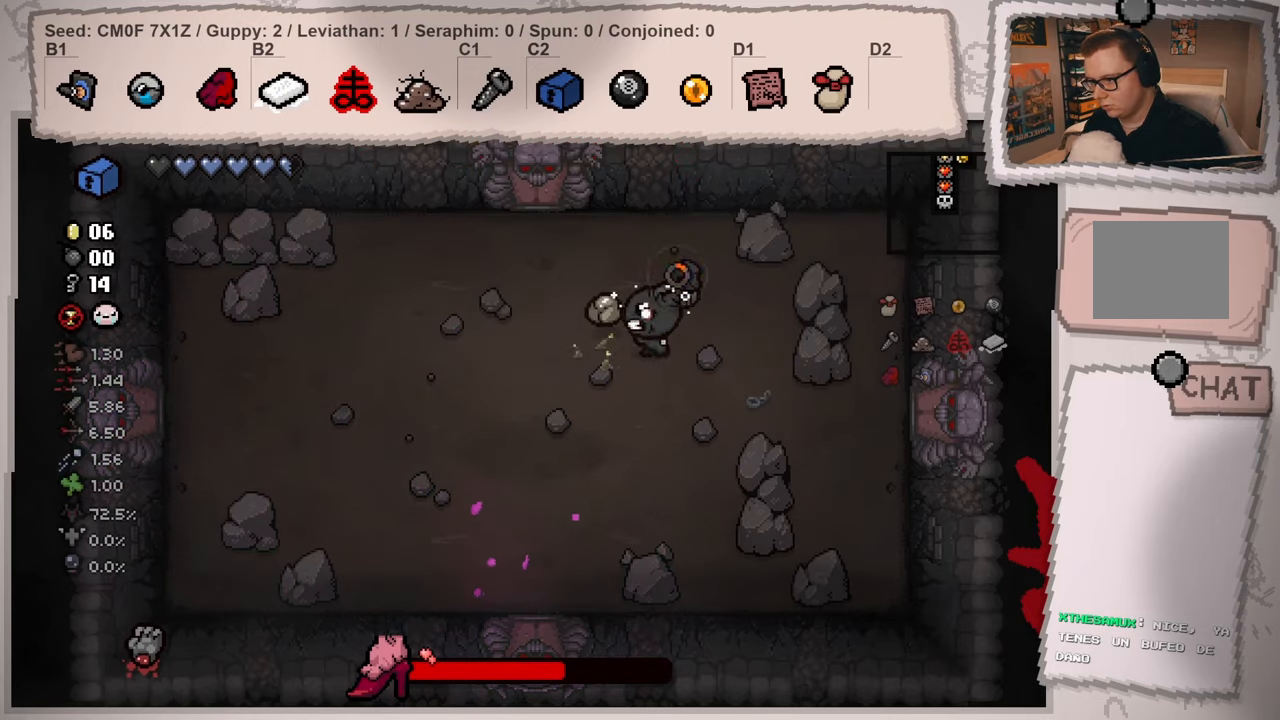
{"buttons": [], "left_stick": "down-left", "right_stick": "left", "events": [[184, "left_stick", "down-left"]]}
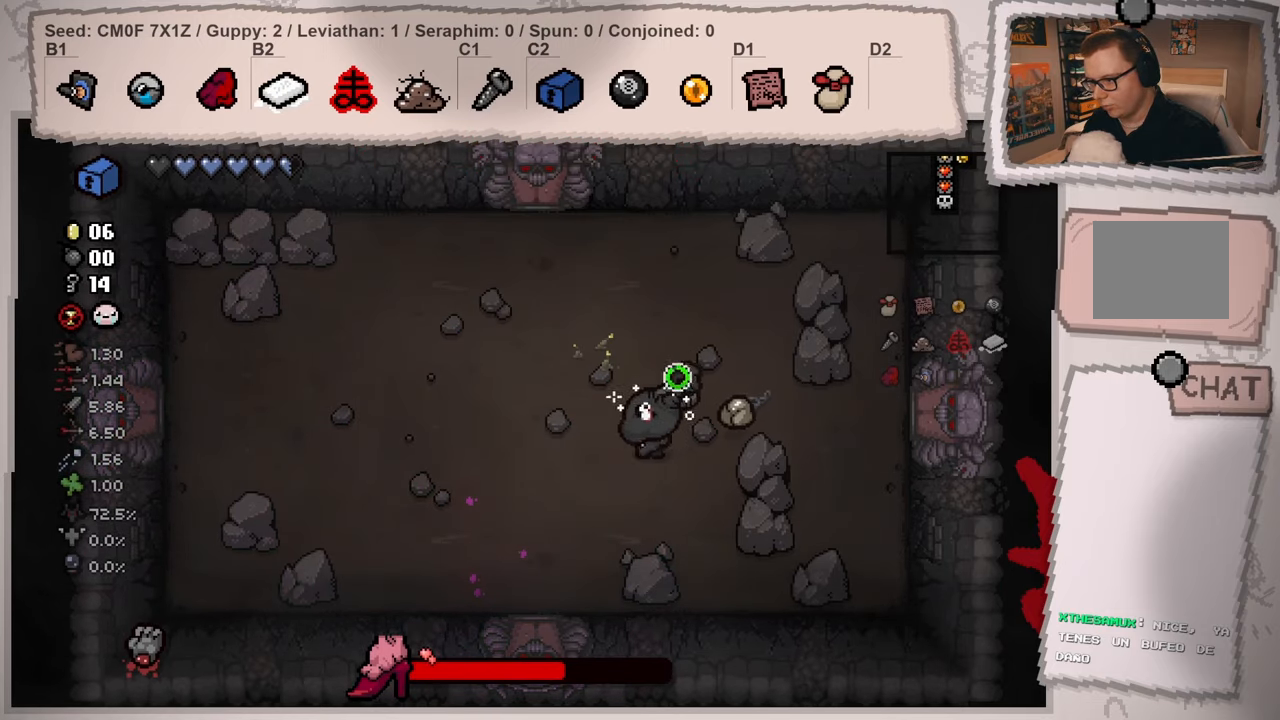
{"buttons": [], "left_stick": "up-left", "right_stick": "up-right", "events": [[51, "right_stick", "up-left"], [84, "left_stick", "left"], [251, "right_stick", "up-right"], [334, "left_stick", "up-left"]]}
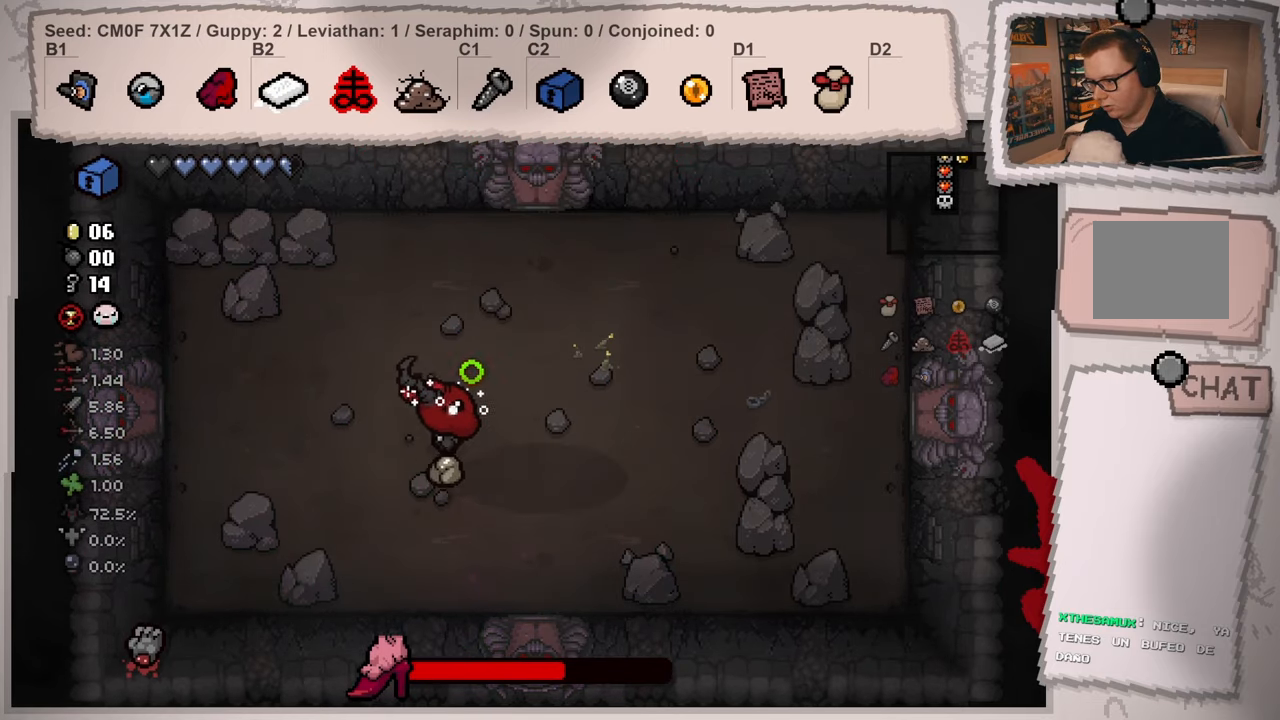
{"buttons": [], "left_stick": "center", "right_stick": "right", "events": [[133, "right_stick", "right"], [167, "left_stick", "down-left"], [400, "left_stick", "center"]]}
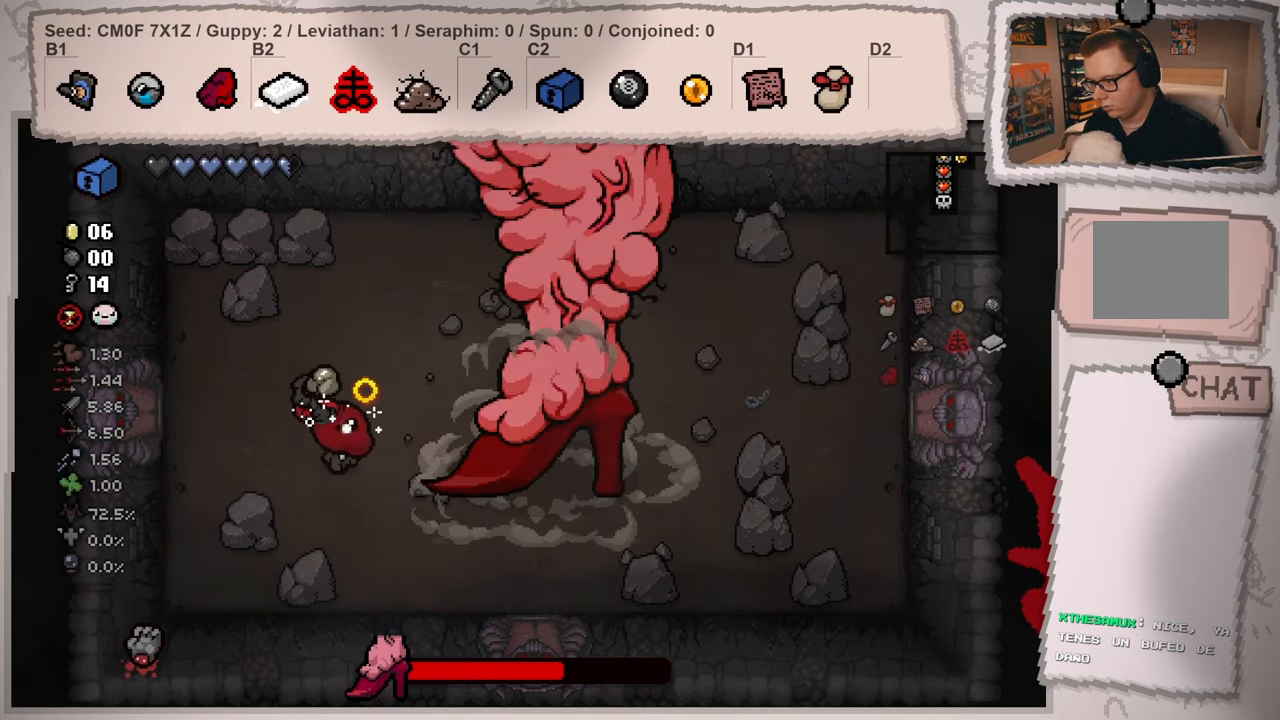
{"buttons": [], "left_stick": "center", "right_stick": "center", "events": [[84, "right_stick", "center"]]}
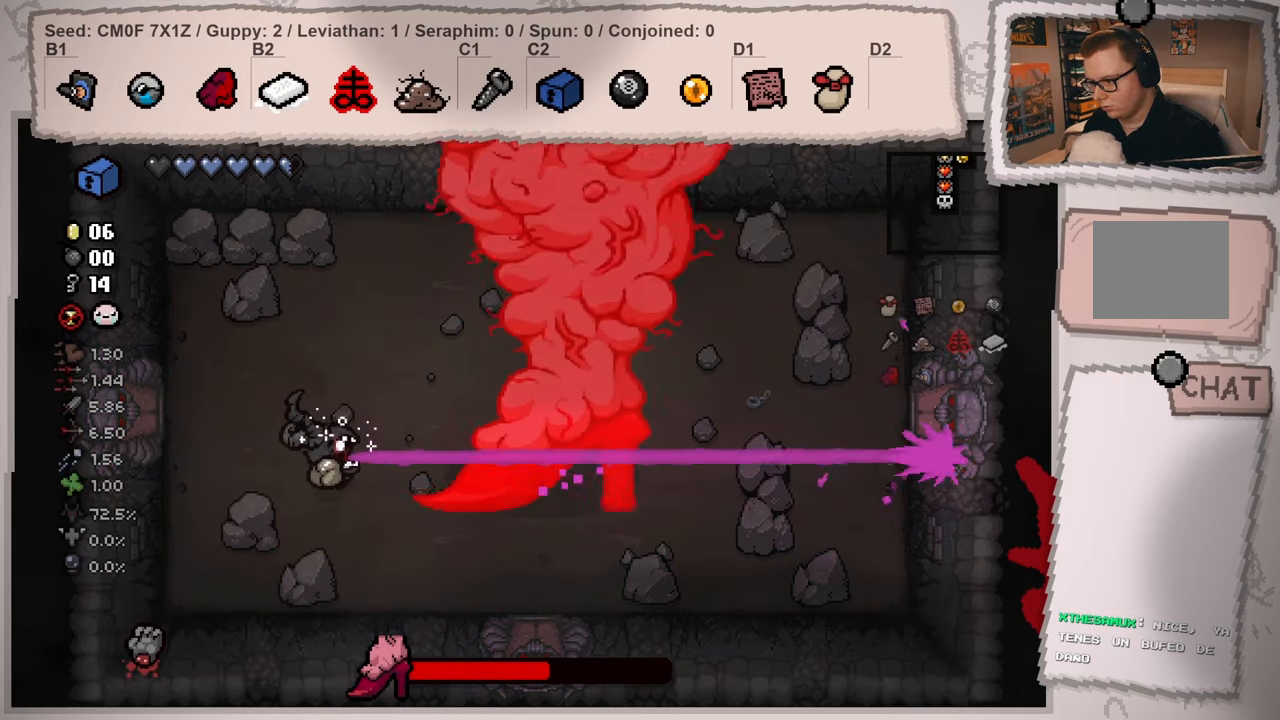
{"buttons": [], "left_stick": "up-right", "right_stick": "left", "events": [[267, "left_stick", "up"], [334, "right_stick", "down-left"], [417, "left_stick", "up-right"], [434, "right_stick", "left"]]}
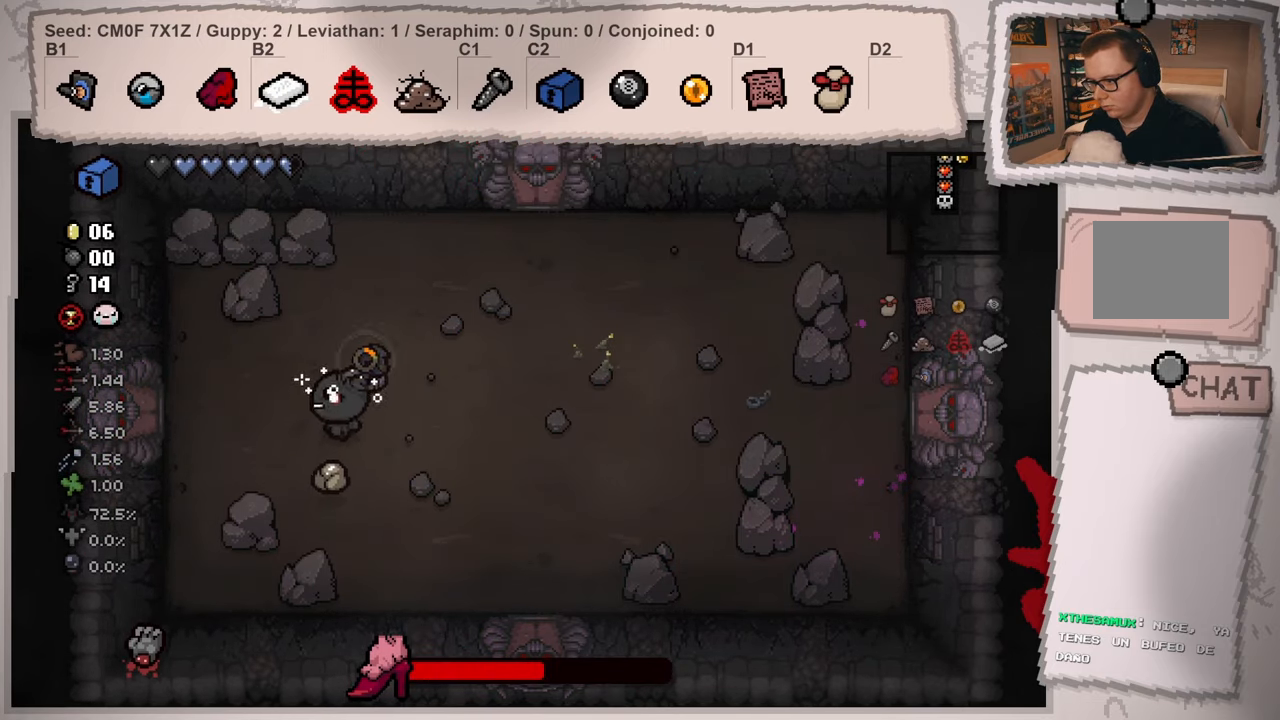
{"buttons": [], "left_stick": "center", "right_stick": "left", "events": [[117, "left_stick", "right"], [434, "left_stick", "center"]]}
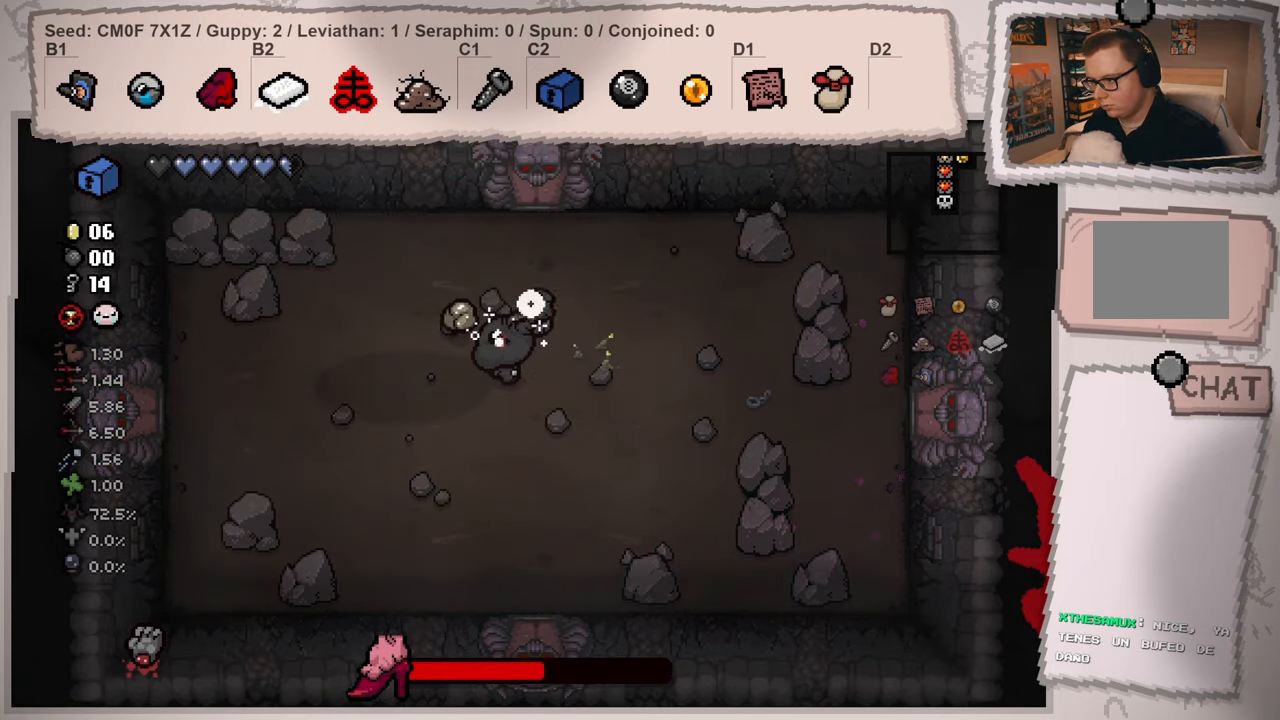
{"buttons": [], "left_stick": "center", "right_stick": "center", "events": [[33, "left_stick", "right"], [284, "left_stick", "center"], [434, "right_stick", "center"]]}
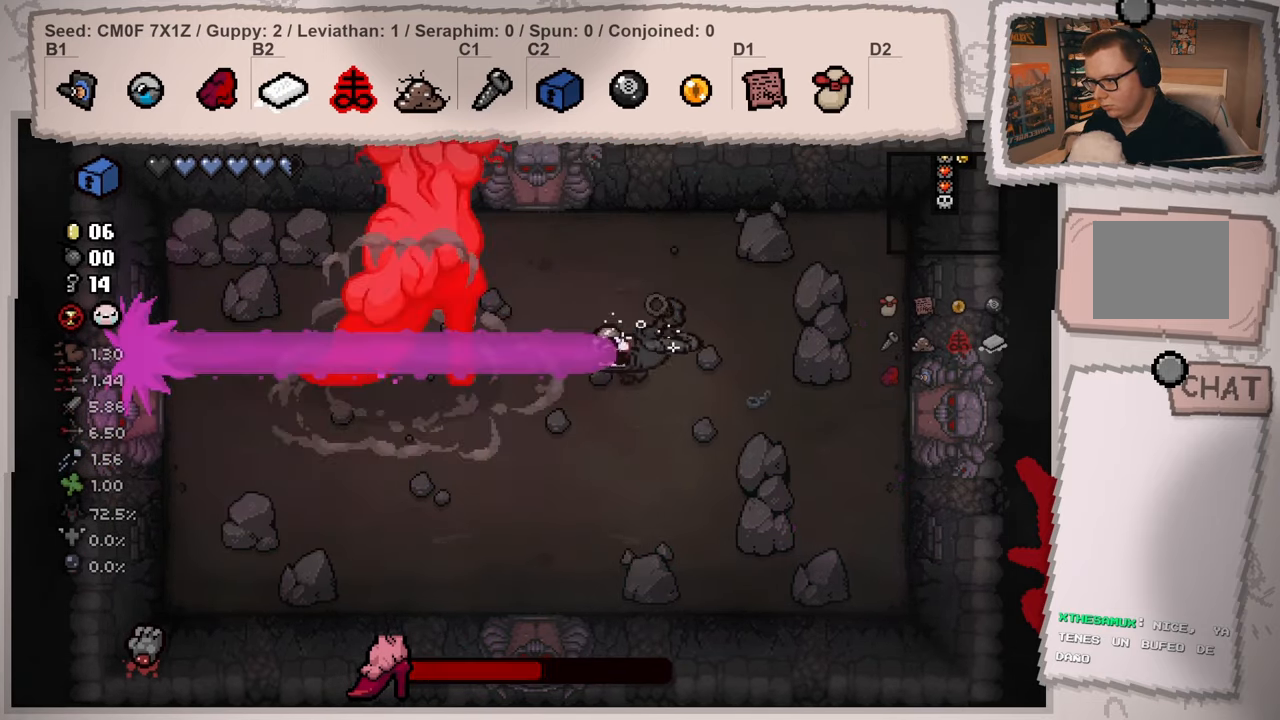
{"buttons": [], "left_stick": "center", "right_stick": "center", "events": []}
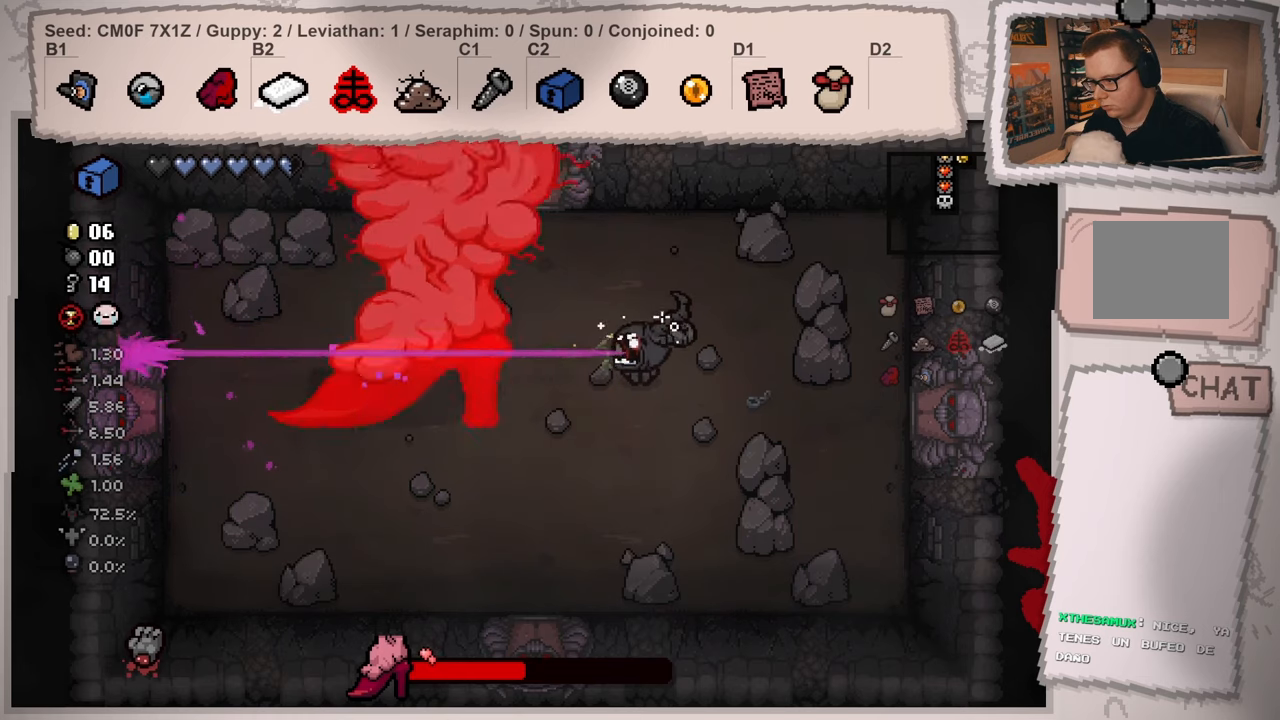
{"buttons": [], "left_stick": "center", "right_stick": "right", "events": [[134, "right_stick", "right"], [167, "left_stick", "left"], [267, "left_stick", "center"]]}
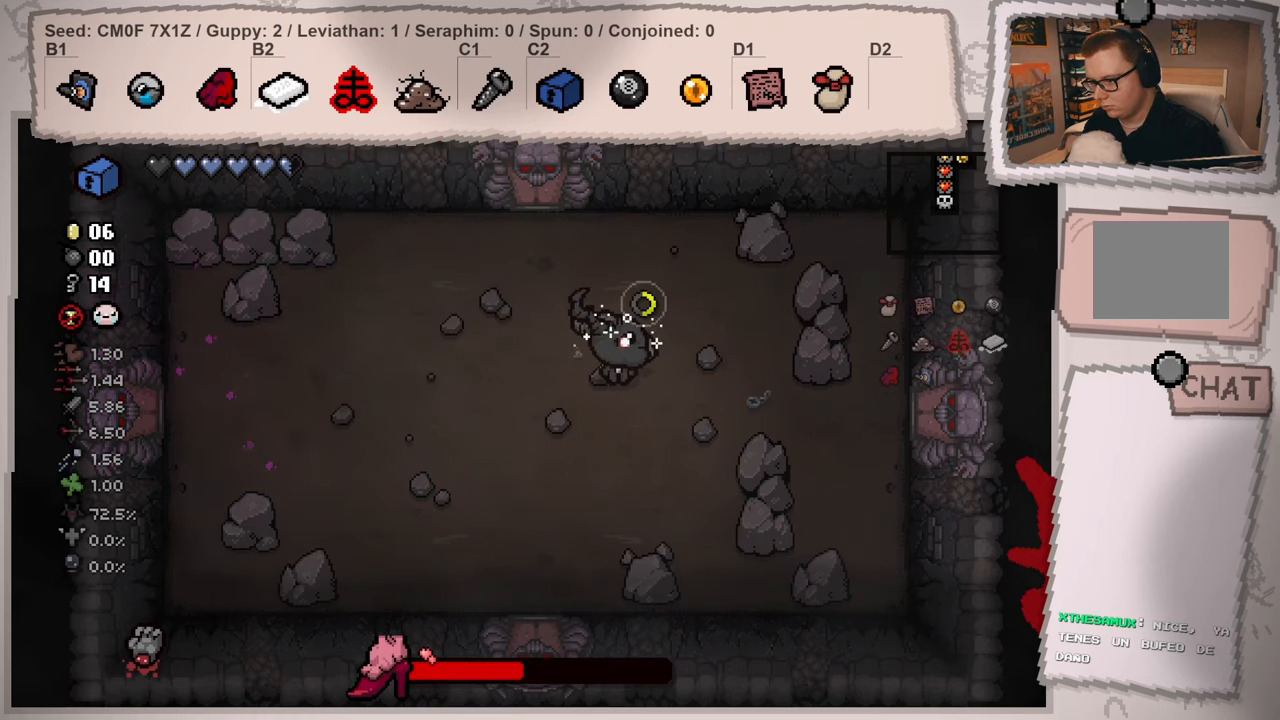
{"buttons": [], "left_stick": "center", "right_stick": "right", "events": [[83, "left_stick", "left"], [183, "left_stick", "center"], [283, "left_stick", "left"], [450, "left_stick", "center"]]}
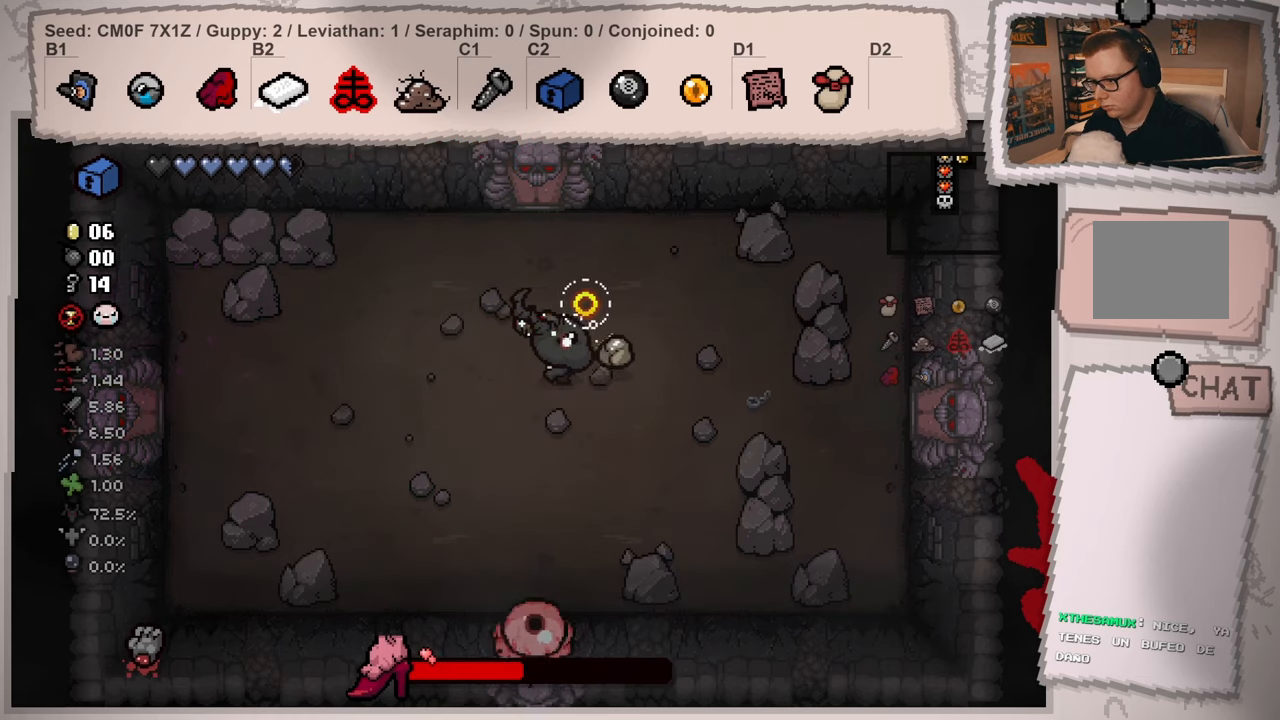
{"buttons": [], "left_stick": "left", "right_stick": "right", "events": [[67, "left_stick", "left"], [184, "left_stick", "center"], [267, "left_stick", "left"]]}
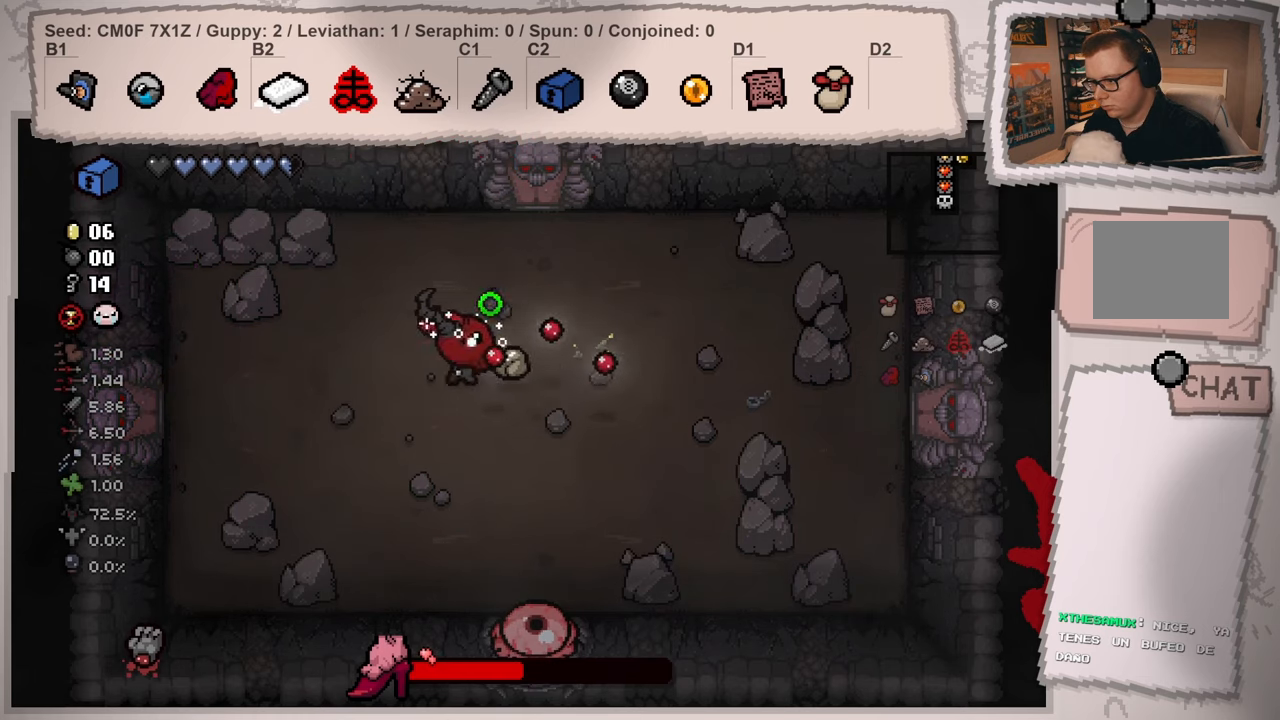
{"buttons": [], "left_stick": "right", "right_stick": "down-right", "events": [[216, "left_stick", "down"], [267, "left_stick", "down-right"], [267, "right_stick", "down-right"], [367, "left_stick", "right"]]}
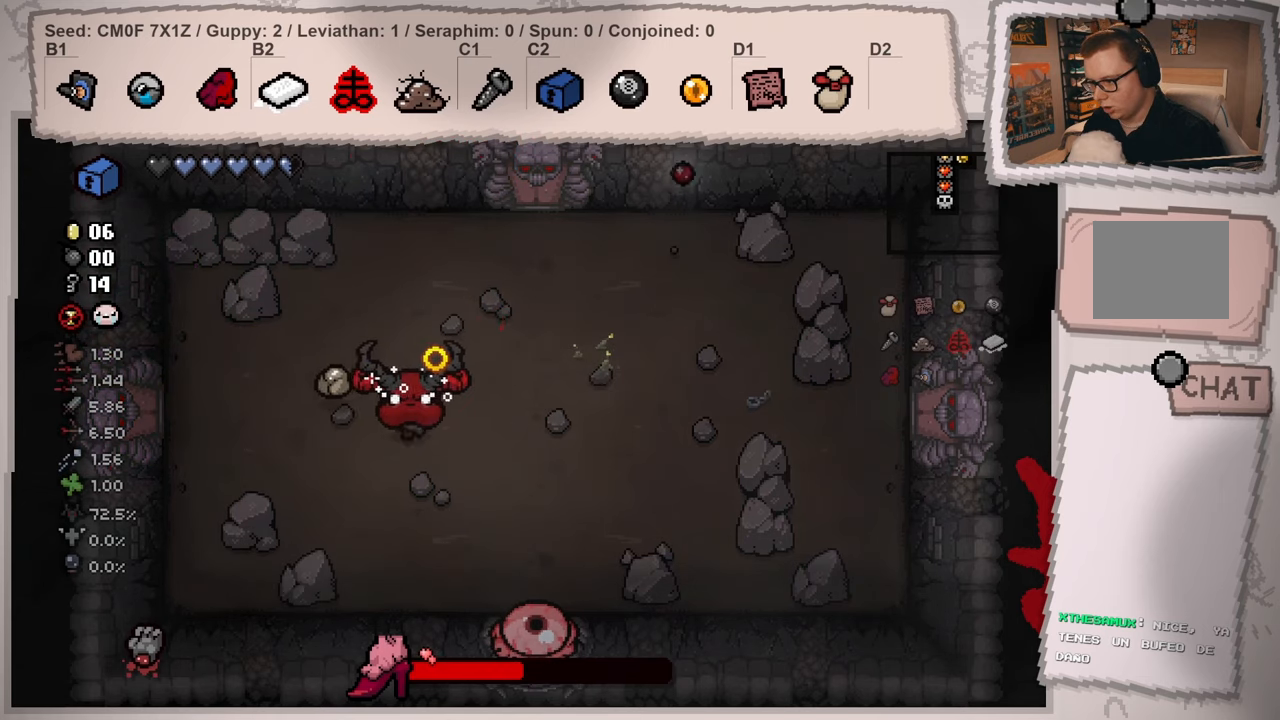
{"buttons": [], "left_stick": "up-left", "right_stick": "center", "events": [[100, "left_stick", "up-right"], [117, "right_stick", "down"], [284, "right_stick", "center"], [300, "left_stick", "center"], [400, "left_stick", "up-left"]]}
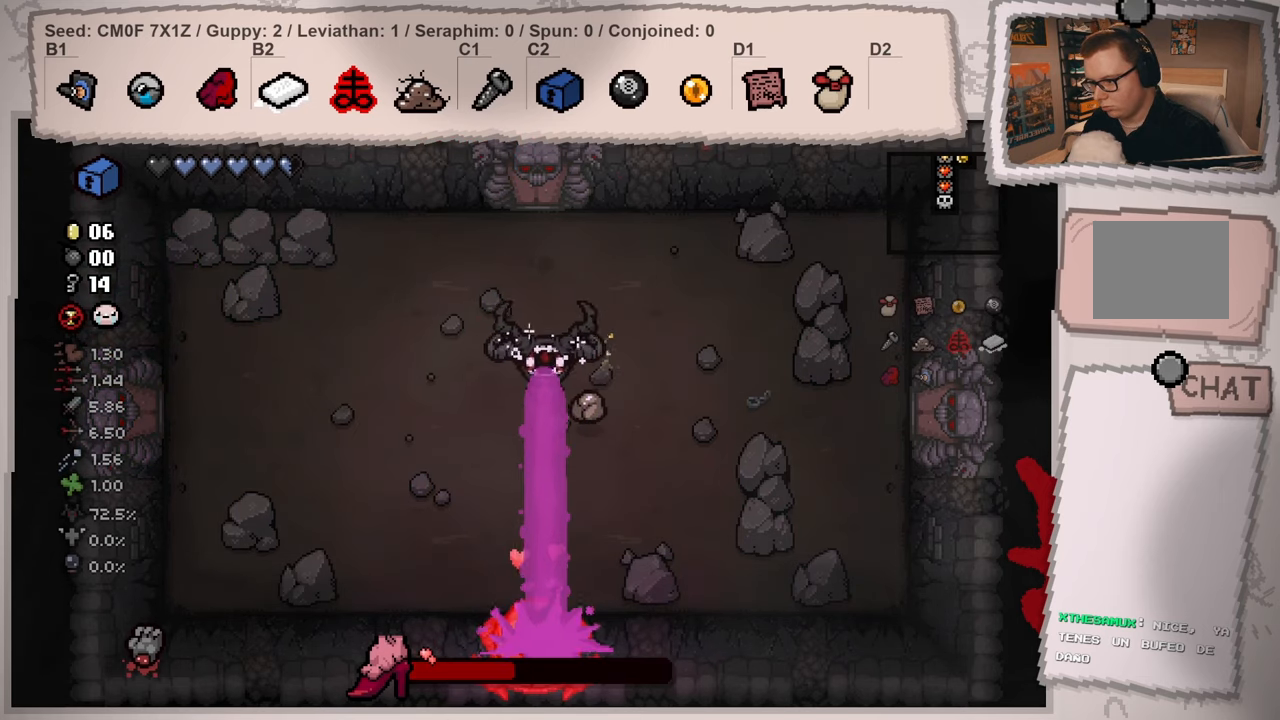
{"buttons": [], "left_stick": "up-right", "right_stick": "left", "events": [[16, "left_stick", "center"], [433, "right_stick", "left"], [483, "left_stick", "up-right"]]}
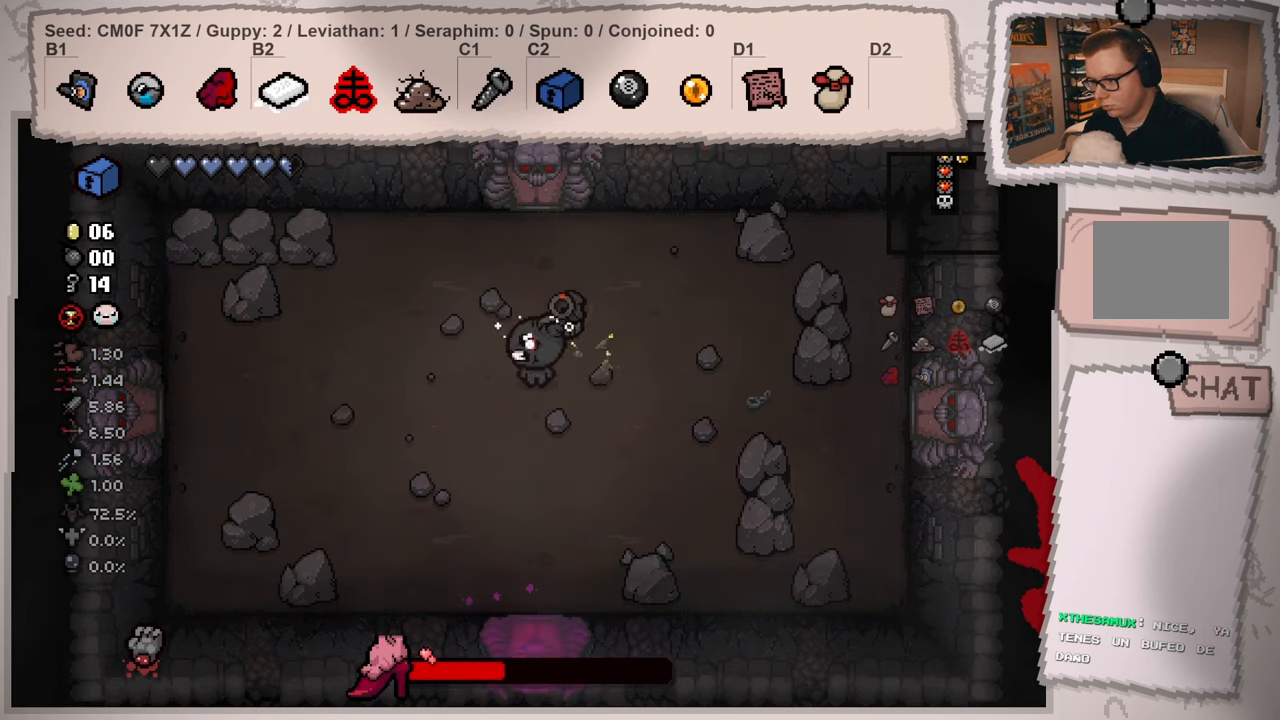
{"buttons": [], "left_stick": "center", "right_stick": "left", "events": [[150, "left_stick", "center"], [267, "left_stick", "right"], [400, "left_stick", "center"]]}
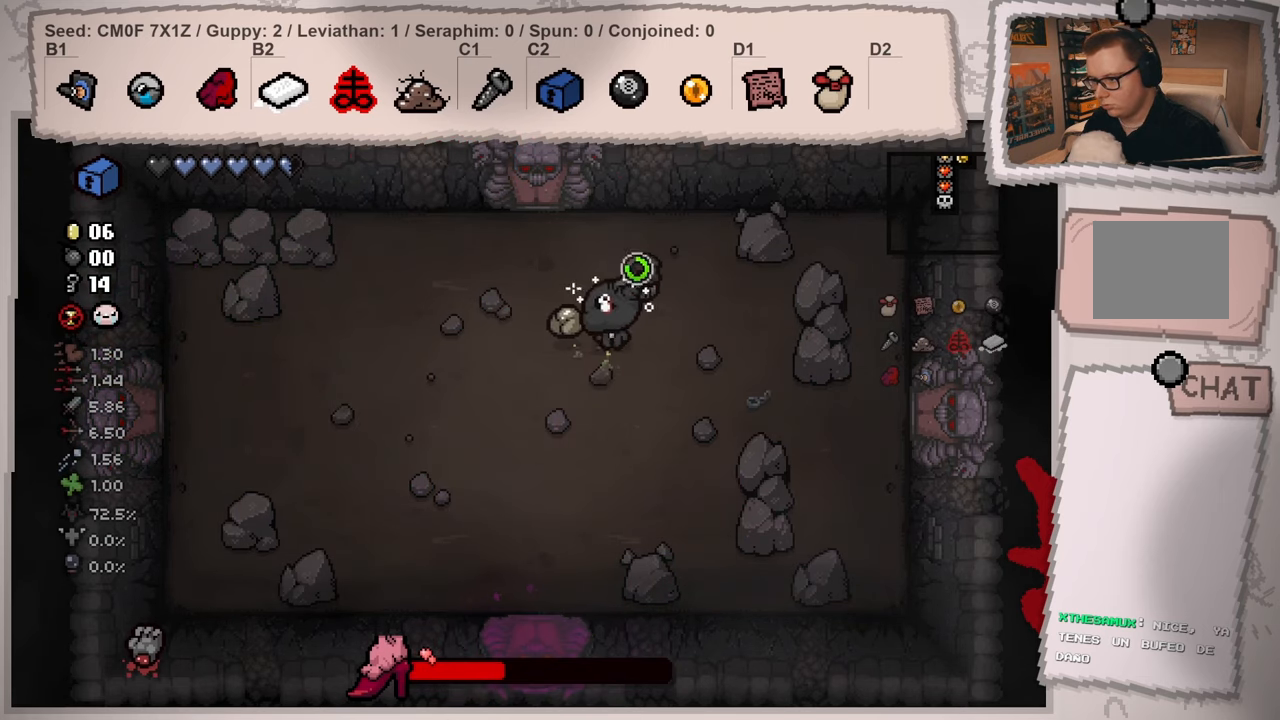
{"buttons": [], "left_stick": "center", "right_stick": "up-left", "events": [[16, "left_stick", "down-left"], [200, "left_stick", "center"], [267, "left_stick", "down-left"], [417, "left_stick", "center"], [417, "right_stick", "up-left"]]}
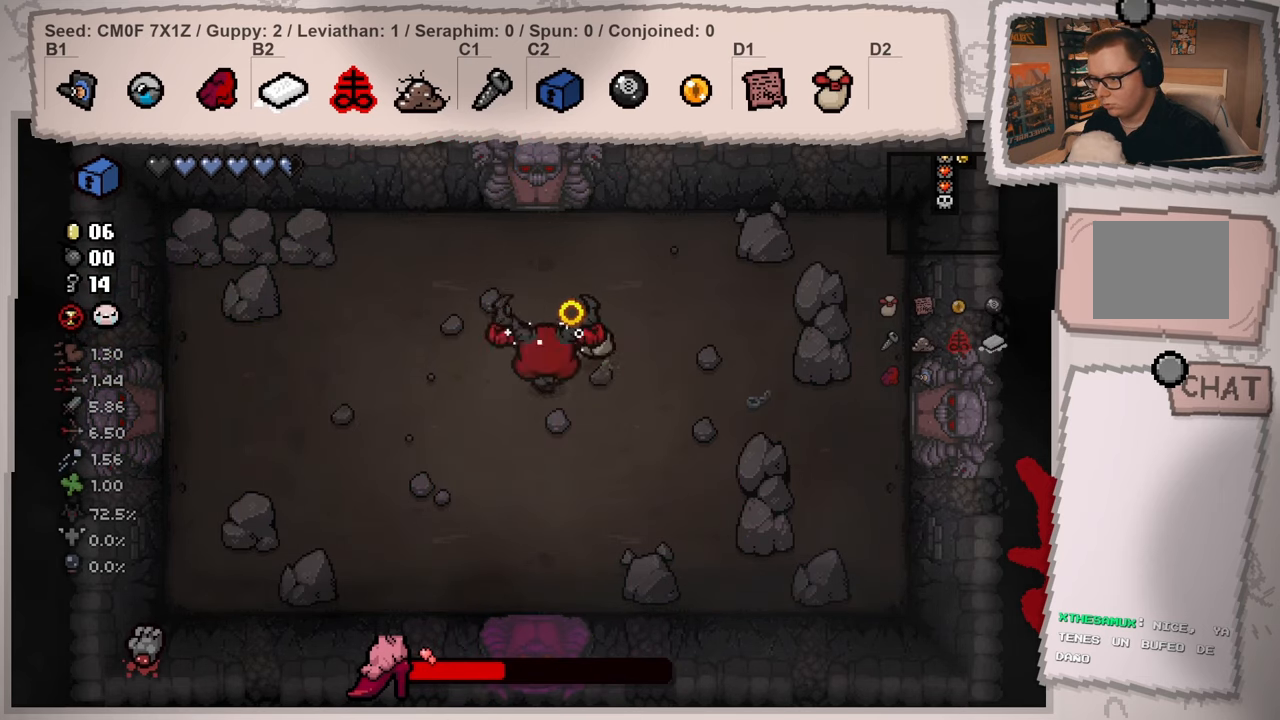
{"buttons": [], "left_stick": "center", "right_stick": "up-right", "events": [[33, "left_stick", "left"], [33, "right_stick", "up"], [167, "right_stick", "up-right"], [184, "left_stick", "center"], [300, "left_stick", "left"], [434, "left_stick", "center"]]}
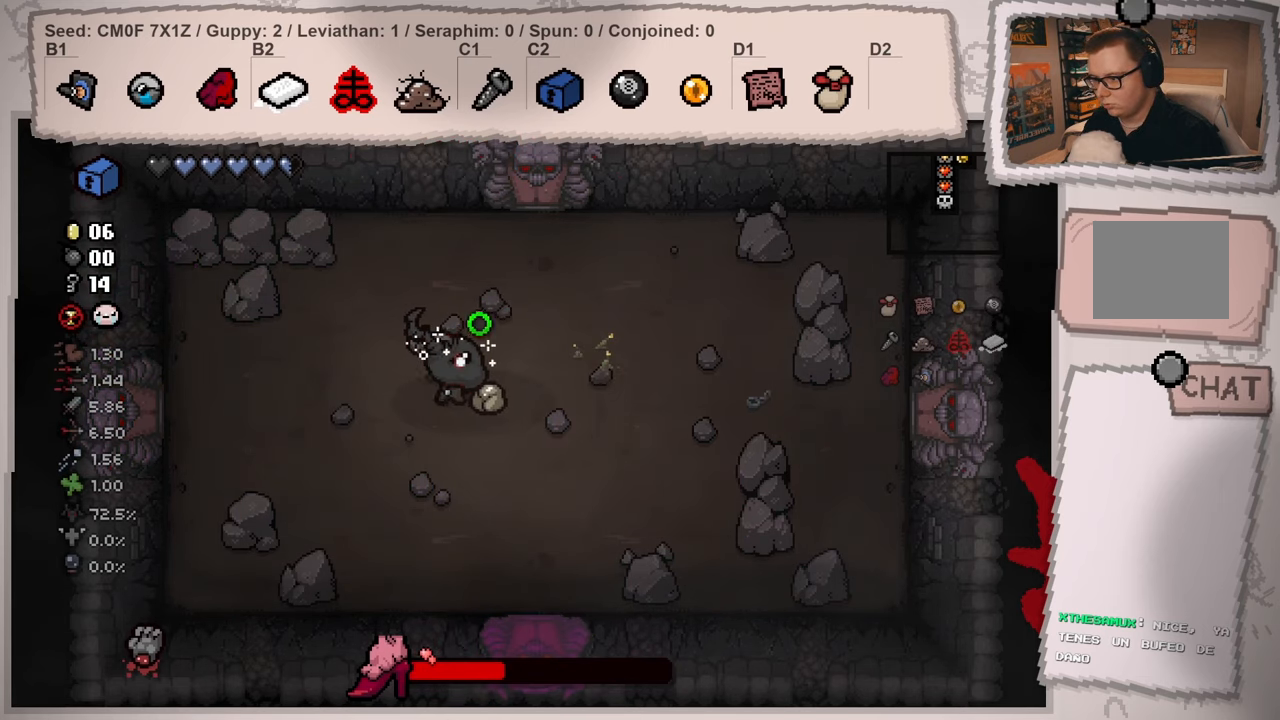
{"buttons": [], "left_stick": "up", "right_stick": "right", "events": [[50, "left_stick", "left"], [183, "left_stick", "center"], [216, "right_stick", "right"], [250, "left_stick", "left"], [300, "left_stick", "up-left"], [450, "left_stick", "up"]]}
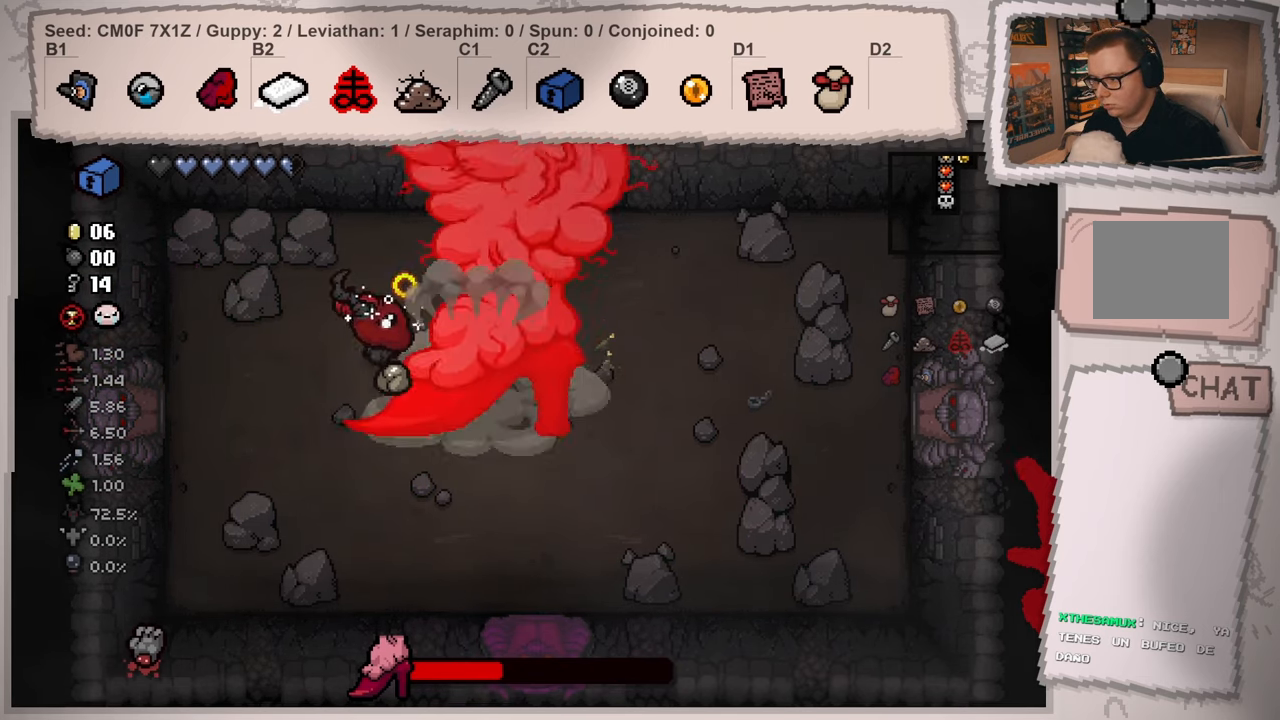
{"buttons": [], "left_stick": "center", "right_stick": "center", "events": [[17, "right_stick", "down-right"], [84, "left_stick", "up-right"], [234, "left_stick", "center"], [300, "right_stick", "center"]]}